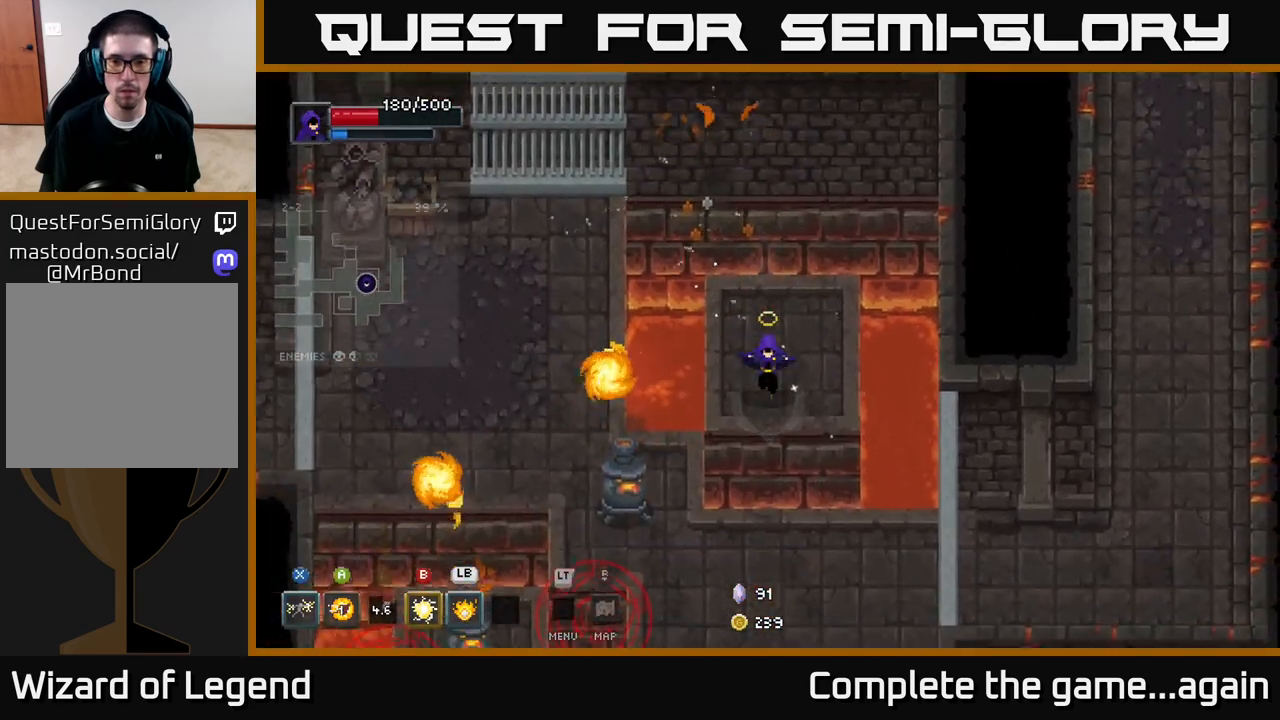
Gameplay with a controller (Xbox layout); each line is a JSON object with the inputs held at the frame after it. "events" lists button and stick changes between this image and that frame as [ms after this image, input, new state], when the widget could be followed in between.
{"buttons": [], "left_stick": "down-right", "right_stick": "center", "events": [[133, "A", "down"], [283, "A", "up"], [383, "left_stick", "down-right"]]}
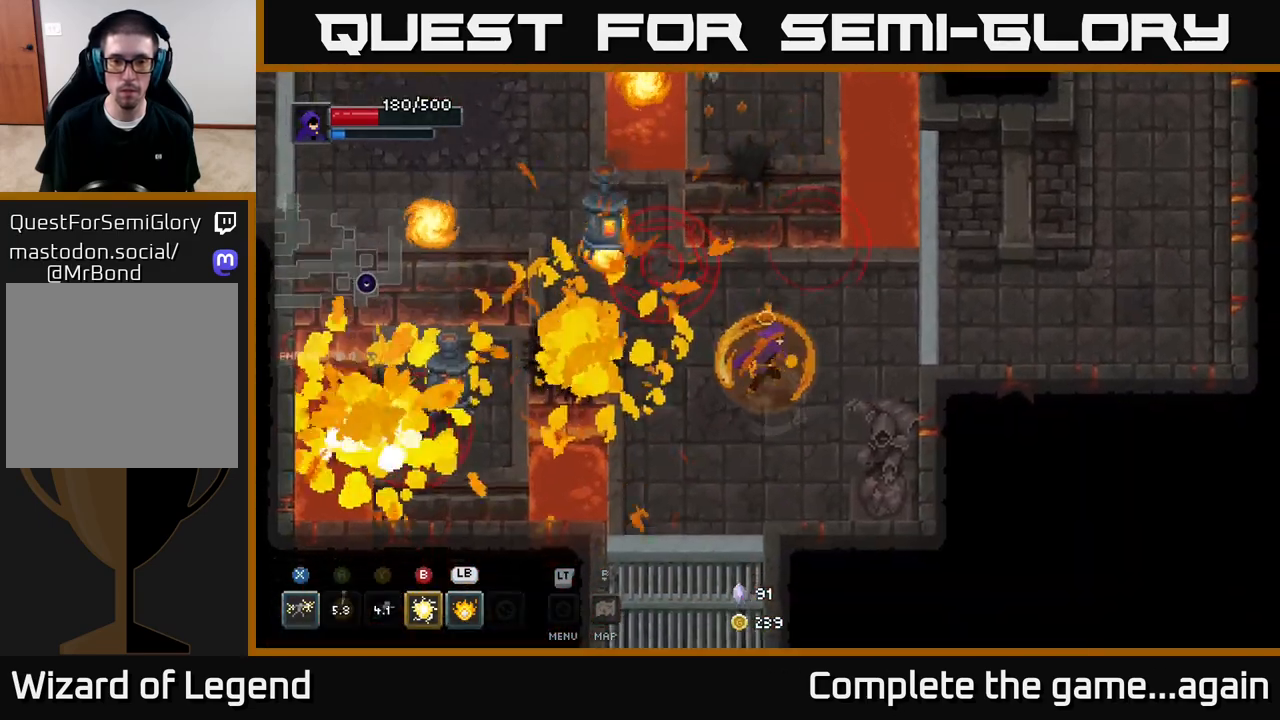
{"buttons": [], "left_stick": "center", "right_stick": "center", "events": [[250, "left_stick", "down"], [500, "left_stick", "center"]]}
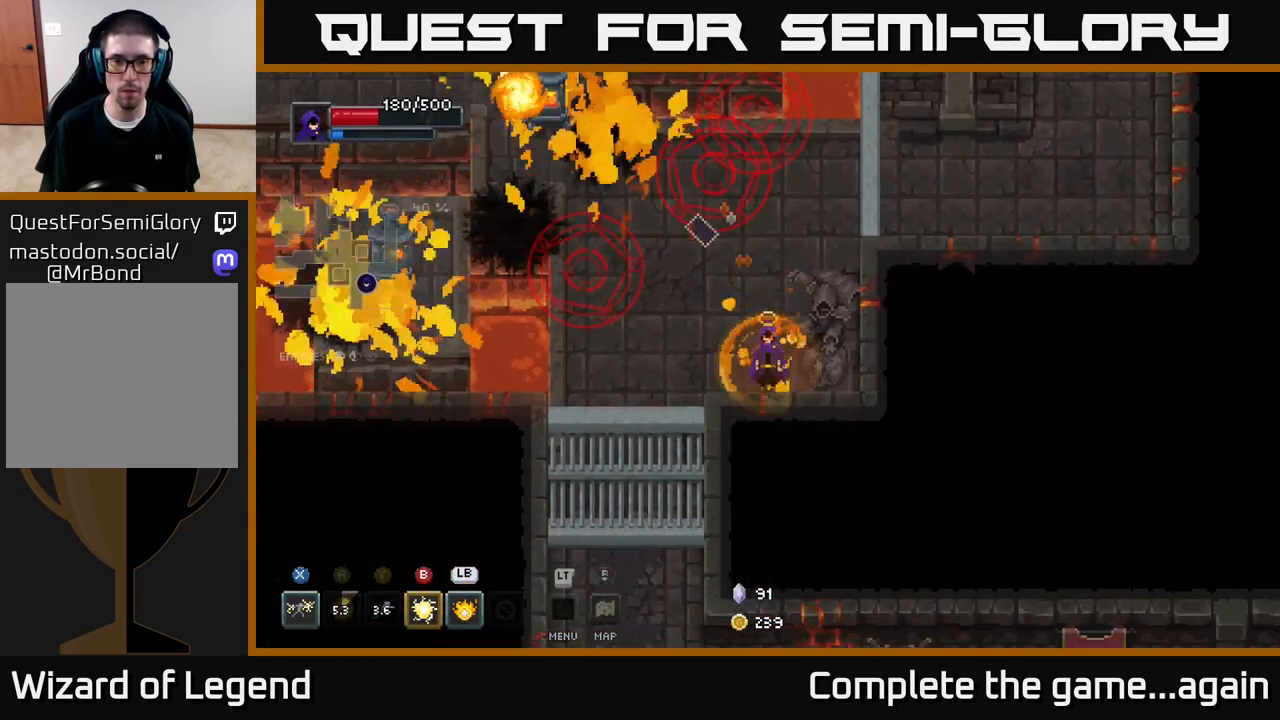
{"buttons": [], "left_stick": "up-left", "right_stick": "center", "events": [[250, "left_stick", "up-left"], [333, "B", "down"], [433, "B", "up"]]}
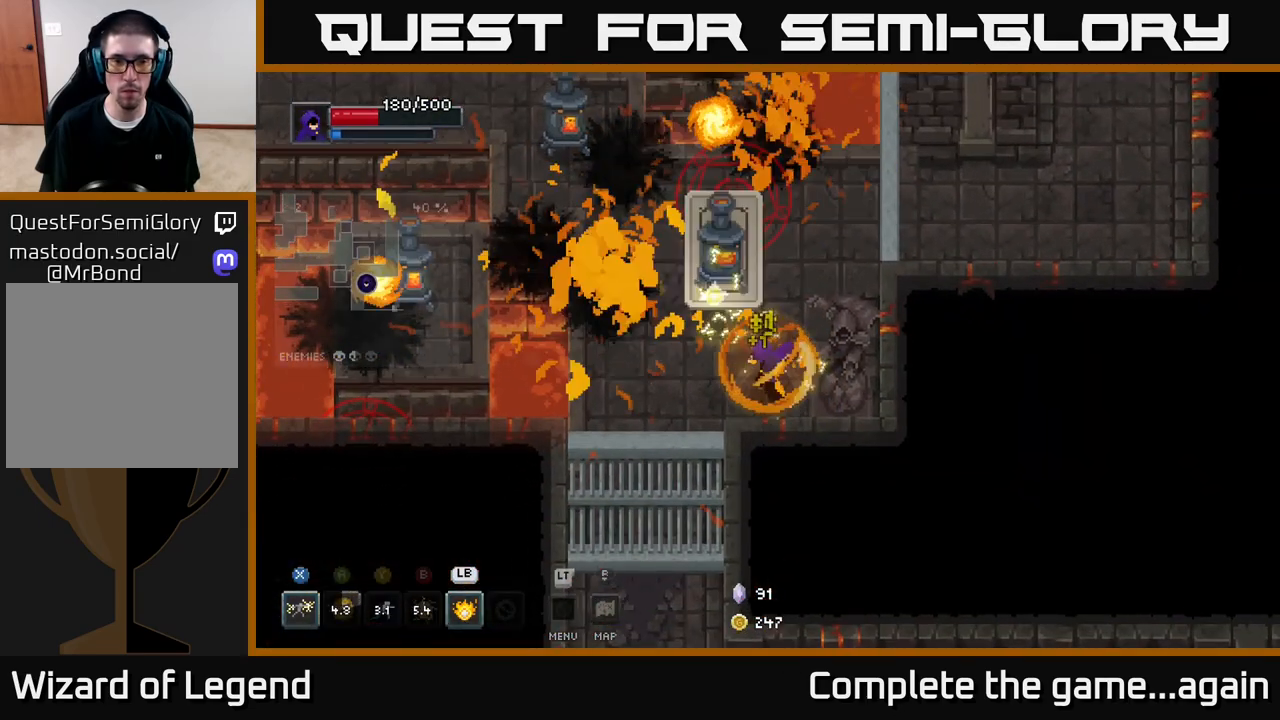
{"buttons": [], "left_stick": "down-right", "right_stick": "center", "events": [[50, "left_stick", "center"], [200, "left_stick", "down-right"]]}
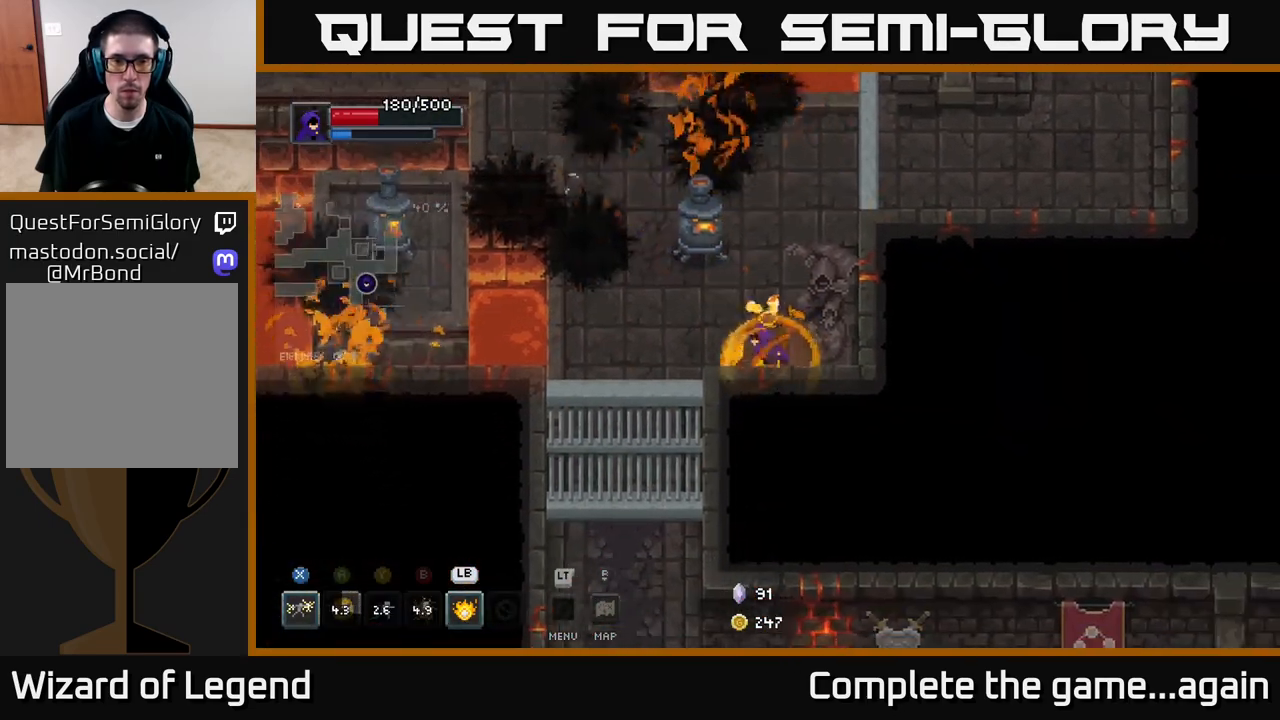
{"buttons": ["X"], "left_stick": "up-left", "right_stick": "center", "events": [[50, "left_stick", "up-left"], [217, "X", "down"]]}
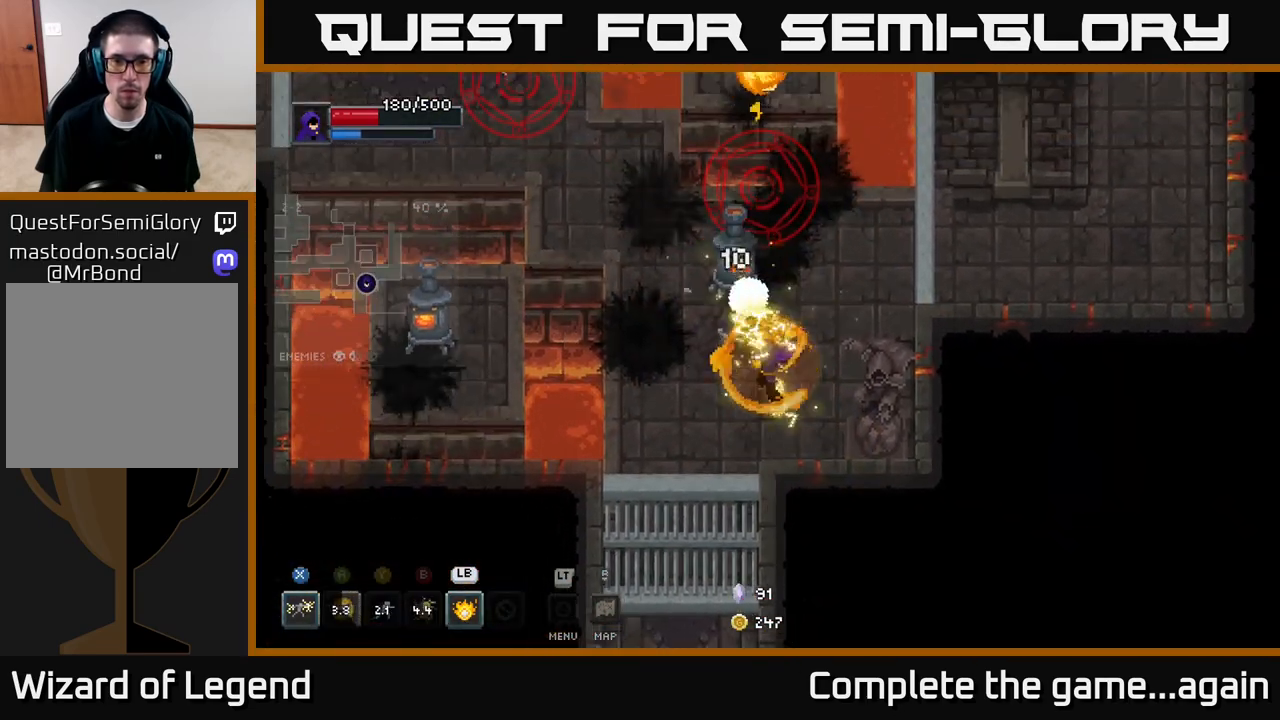
{"buttons": [], "left_stick": "up-left", "right_stick": "center", "events": [[200, "X", "up"], [233, "left_stick", "left"], [450, "left_stick", "up-left"]]}
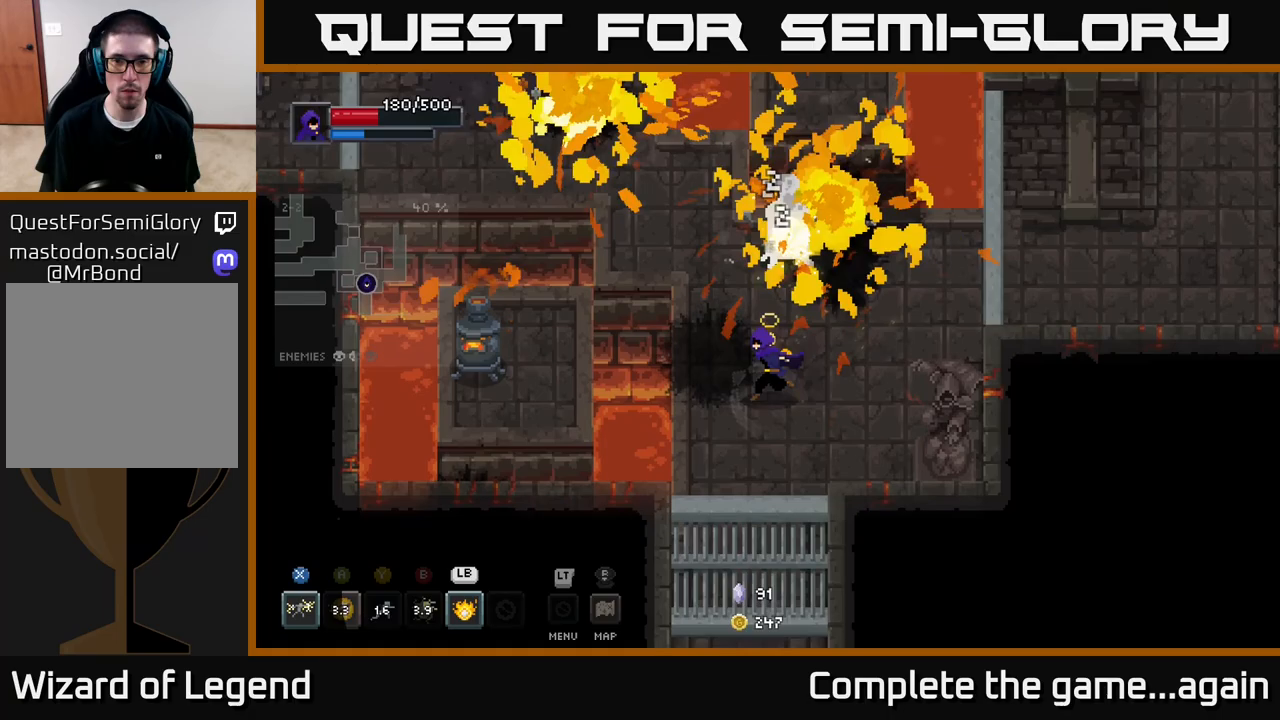
{"buttons": ["X"], "left_stick": "up-right", "right_stick": "center", "events": [[250, "X", "down"], [250, "left_stick", "up-right"]]}
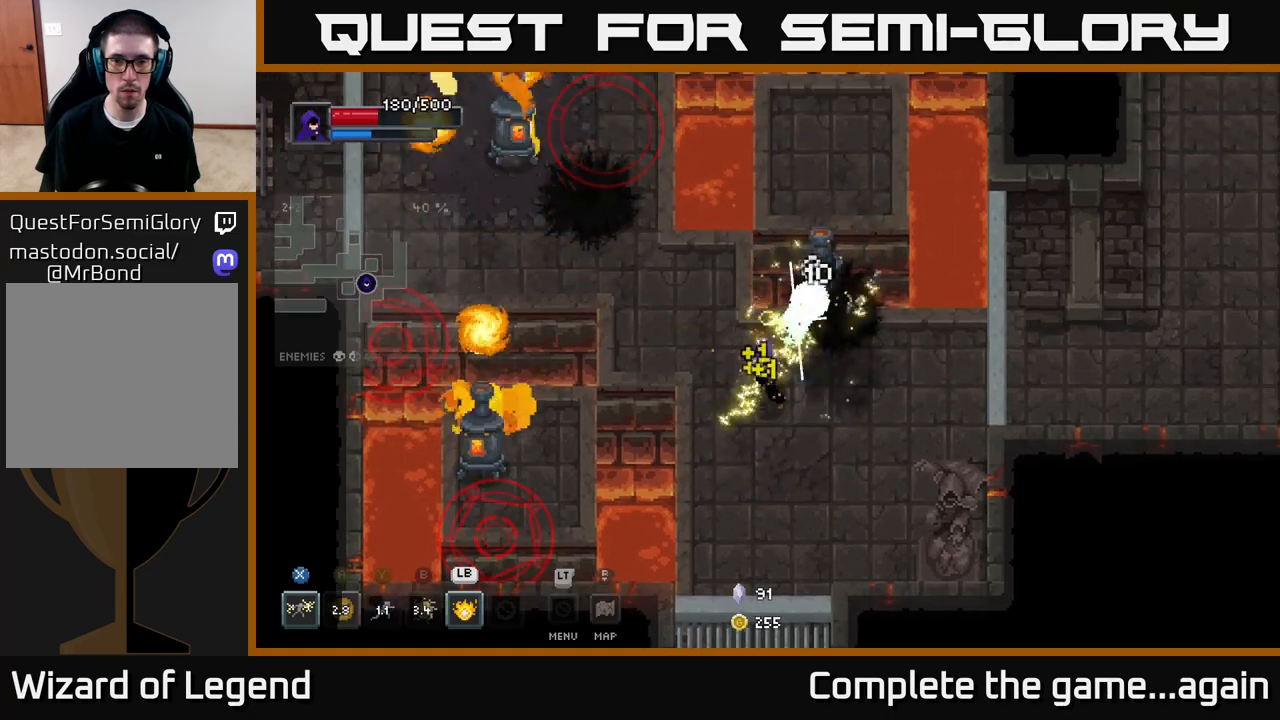
{"buttons": [], "left_stick": "down", "right_stick": "center", "events": [[83, "left_stick", "center"], [183, "X", "up"], [217, "left_stick", "down-right"], [483, "left_stick", "down"]]}
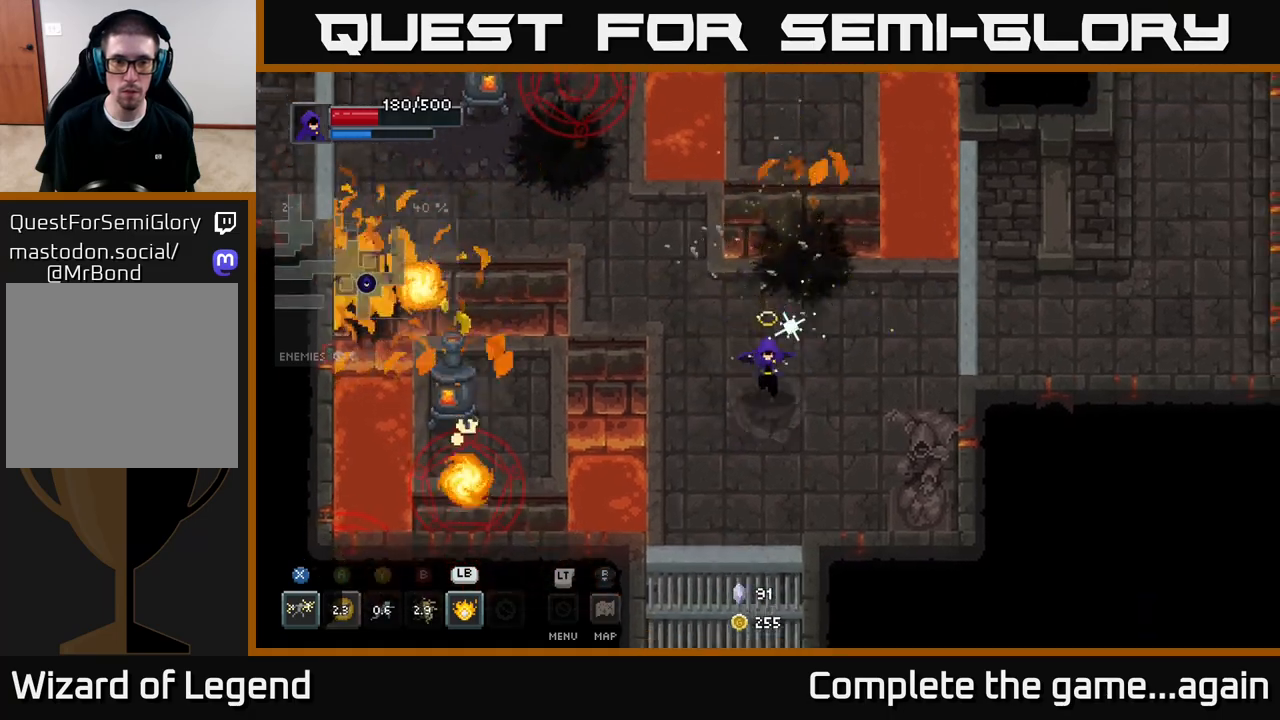
{"buttons": [], "left_stick": "up-left", "right_stick": "center", "events": [[300, "left_stick", "left"], [350, "left_stick", "up-left"]]}
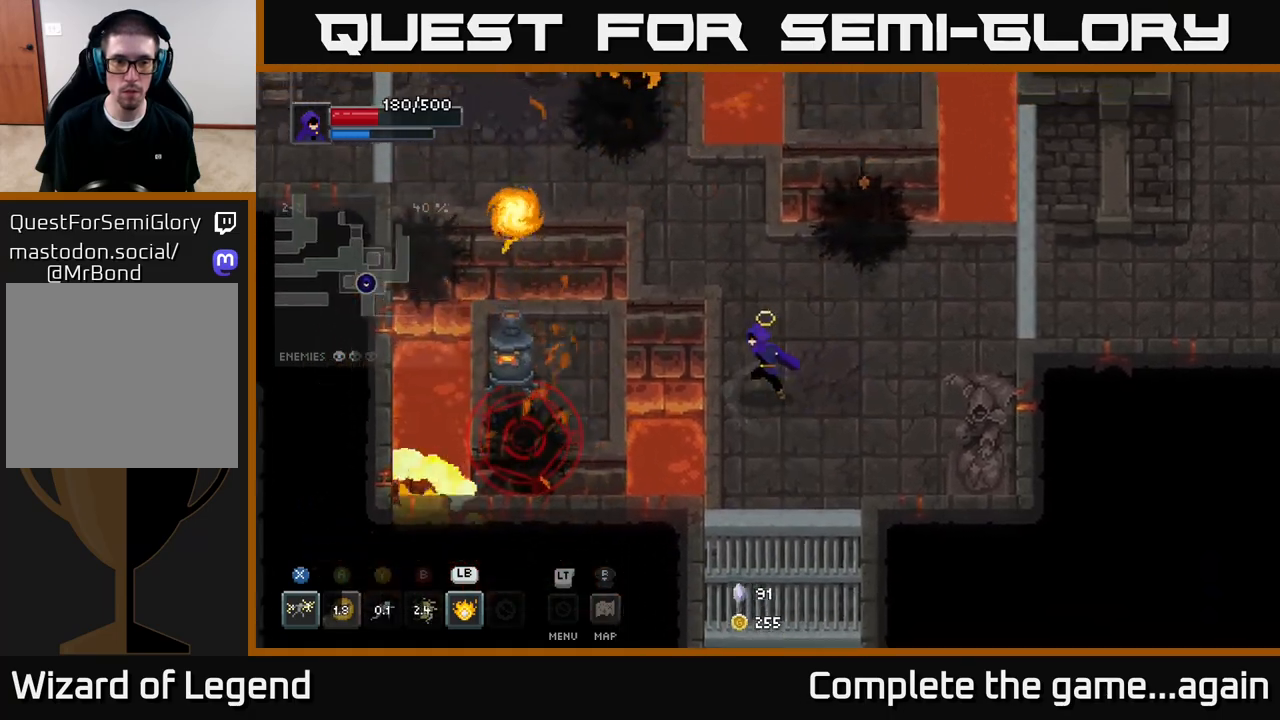
{"buttons": [], "left_stick": "left", "right_stick": "center", "events": [[17, "left_stick", "left"], [133, "left_stick", "center"], [183, "left_stick", "right"], [400, "left_stick", "center"], [450, "left_stick", "left"]]}
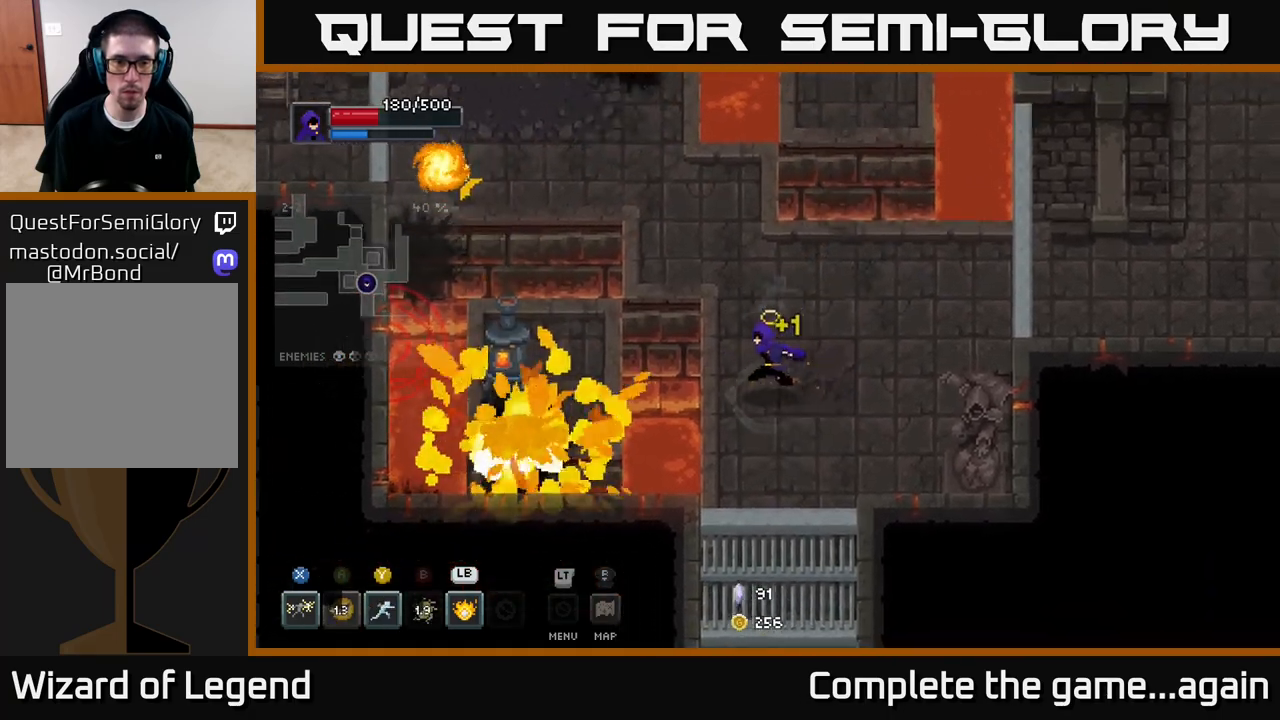
{"buttons": ["A"], "left_stick": "left", "right_stick": "center", "events": [[117, "left_stick", "center"], [317, "left_stick", "left"], [400, "A", "down"]]}
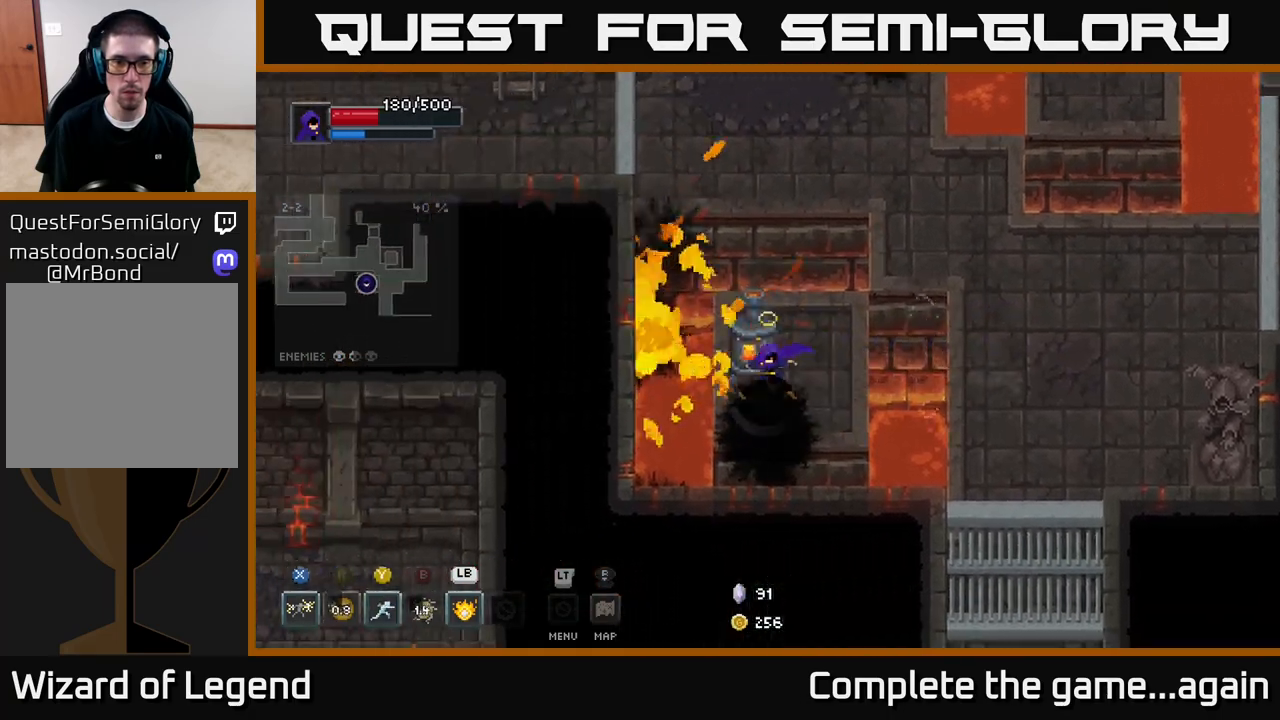
{"buttons": ["X"], "left_stick": "up", "right_stick": "center", "events": [[33, "A", "up"], [83, "left_stick", "center"], [317, "X", "down"], [367, "left_stick", "up"]]}
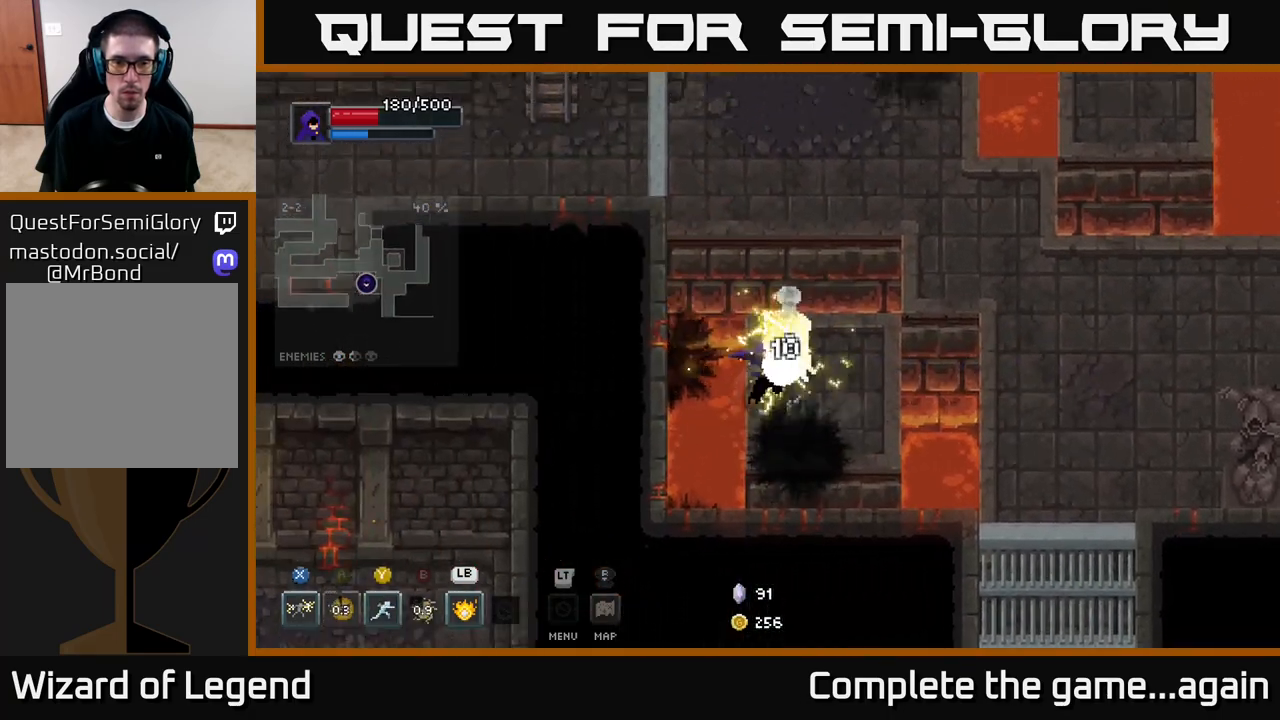
{"buttons": [], "left_stick": "down-right", "right_stick": "center", "events": [[317, "X", "up"], [367, "left_stick", "center"], [483, "left_stick", "down-right"]]}
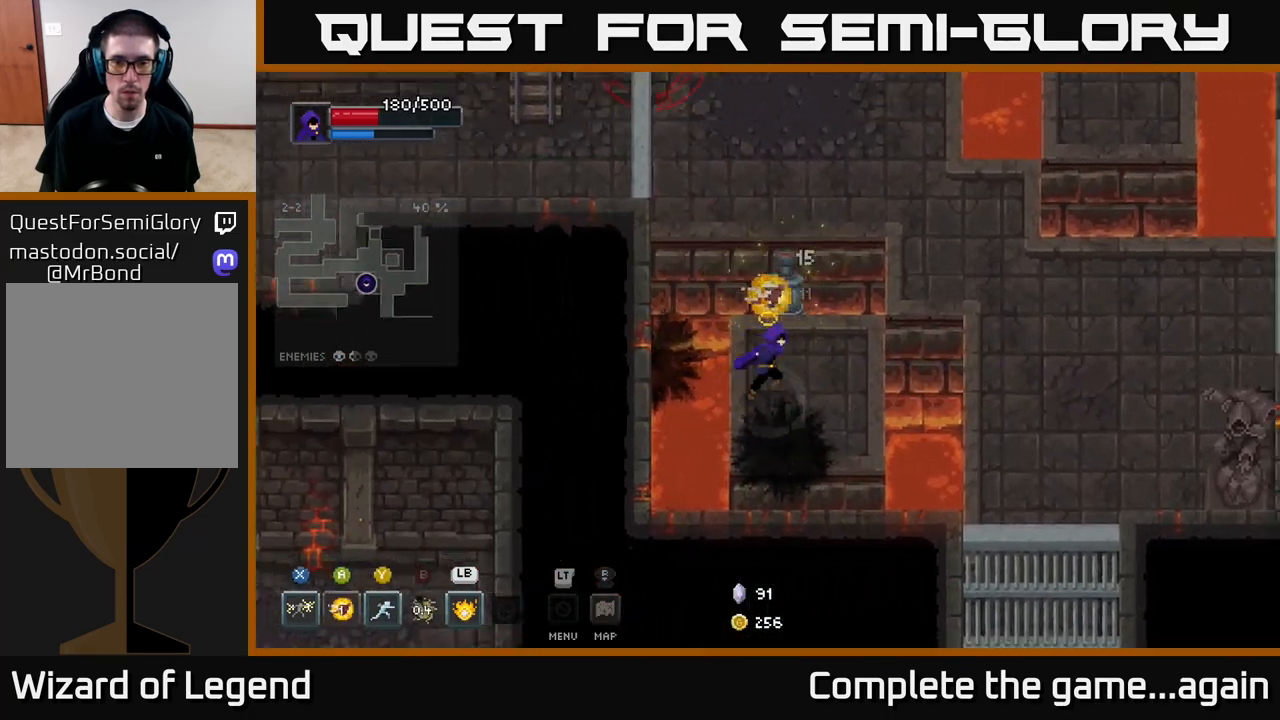
{"buttons": [], "left_stick": "up", "right_stick": "center", "events": [[167, "left_stick", "up-right"], [217, "left_stick", "up"], [333, "A", "down"], [467, "A", "up"]]}
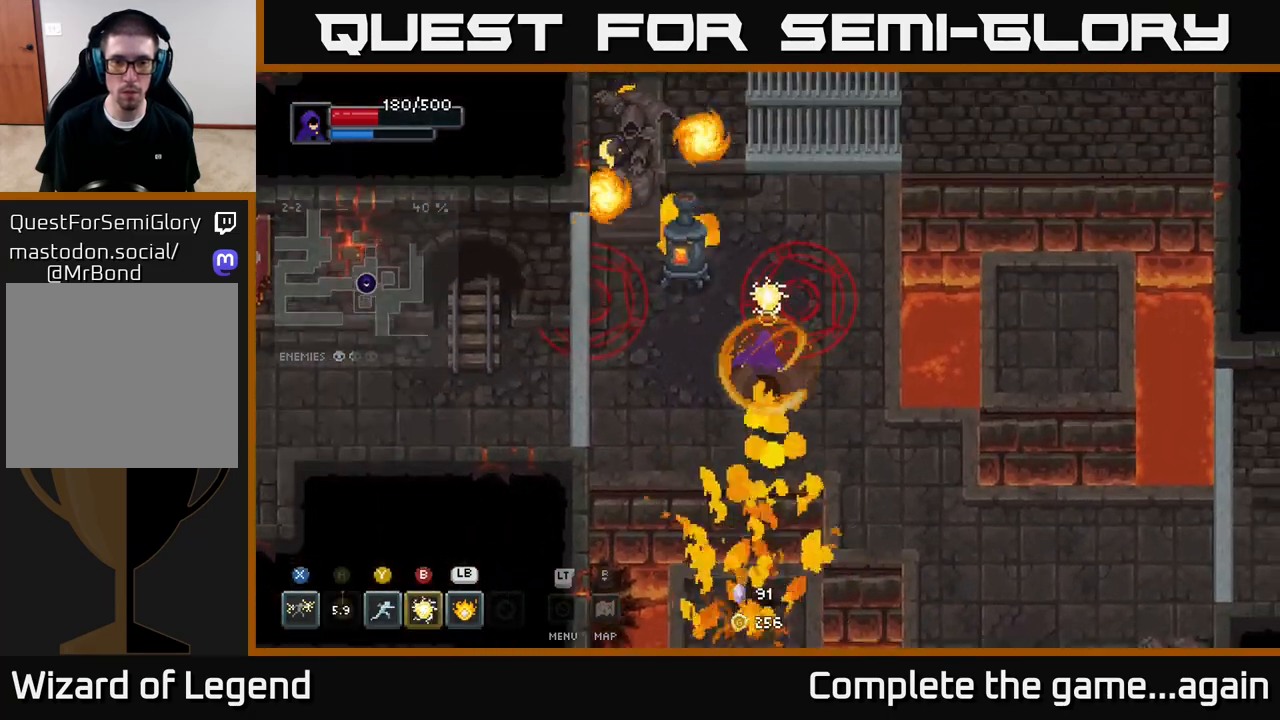
{"buttons": ["A"], "left_stick": "left", "right_stick": "center", "events": [[283, "left_stick", "up-left"], [300, "X", "down"], [433, "X", "up"], [450, "A", "down"], [450, "left_stick", "left"]]}
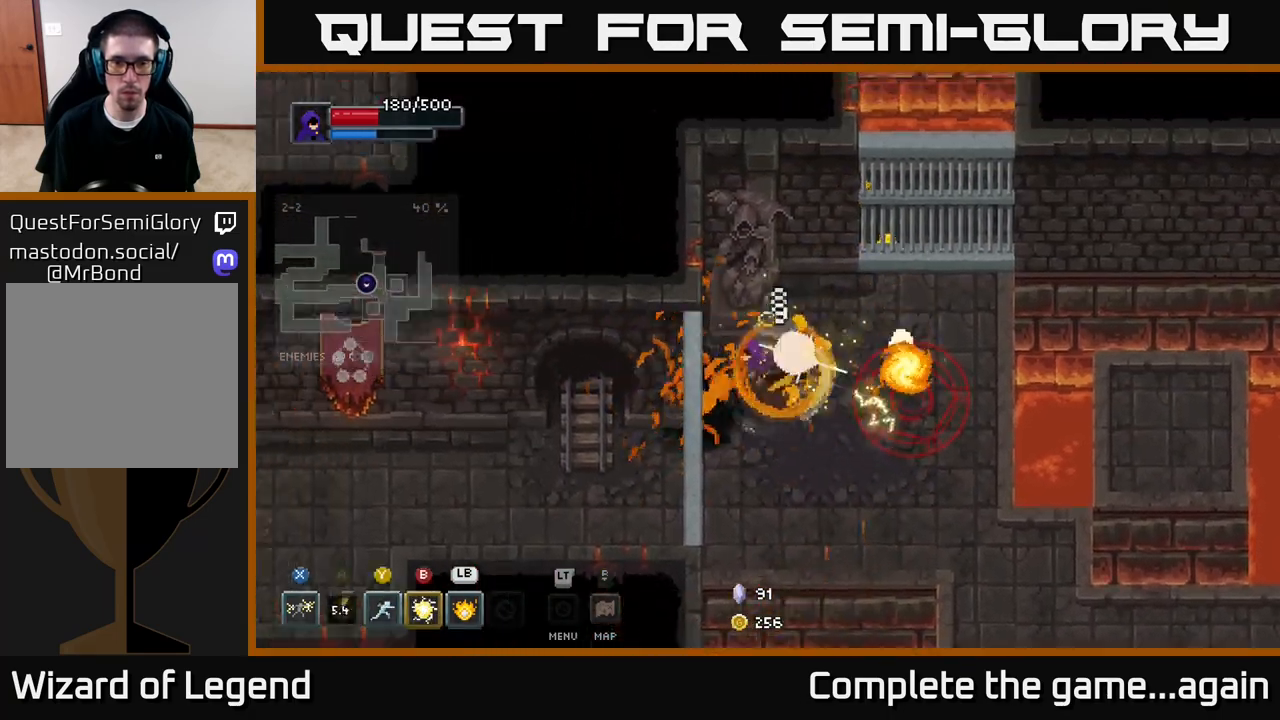
{"buttons": ["X"], "left_stick": "right", "right_stick": "center", "events": [[100, "A", "up"], [200, "left_stick", "down-left"], [383, "left_stick", "right"], [433, "X", "down"]]}
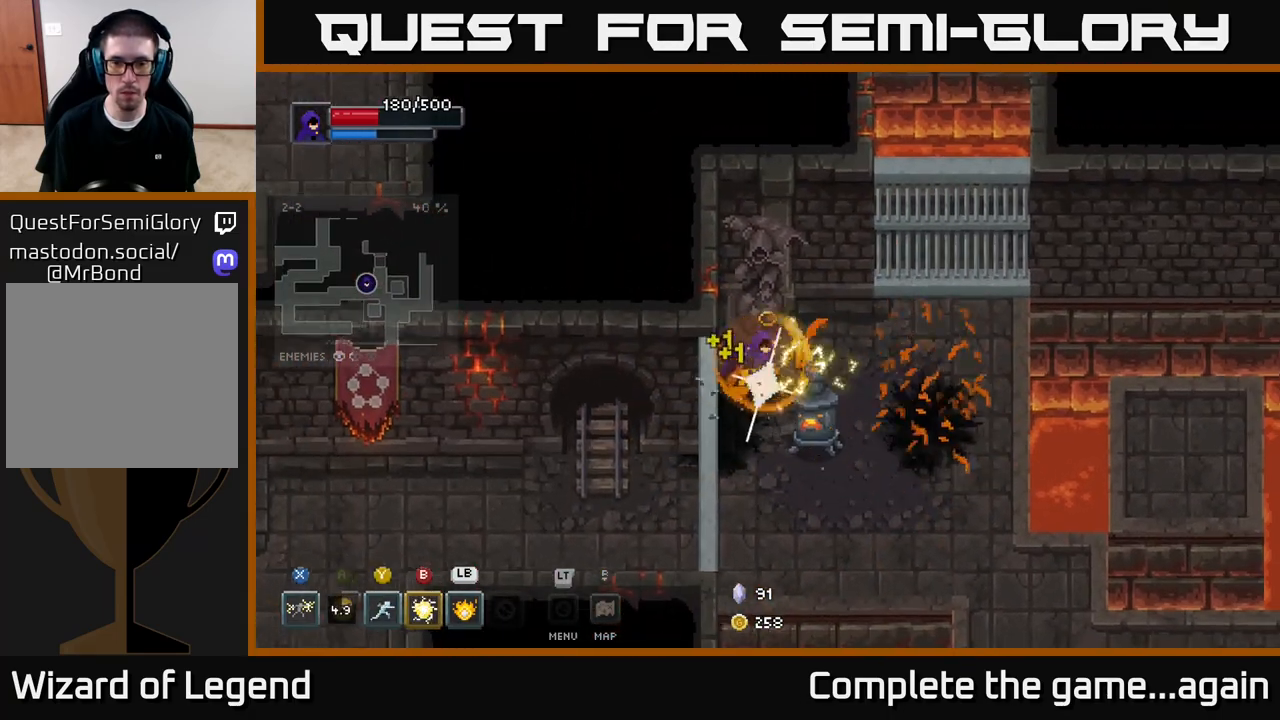
{"buttons": [], "left_stick": "down-right", "right_stick": "center", "events": [[50, "left_stick", "down-right"], [300, "X", "up"]]}
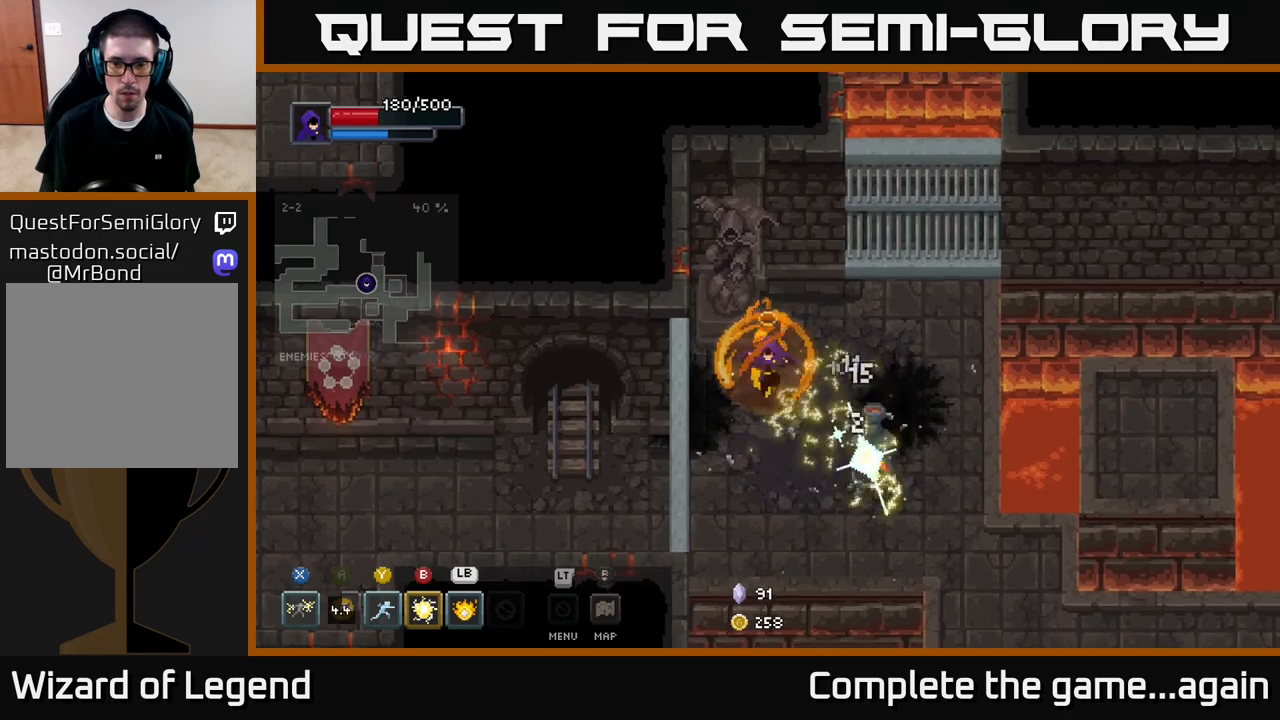
{"buttons": ["X"], "left_stick": "down-right", "right_stick": "center", "events": [[267, "X", "down"]]}
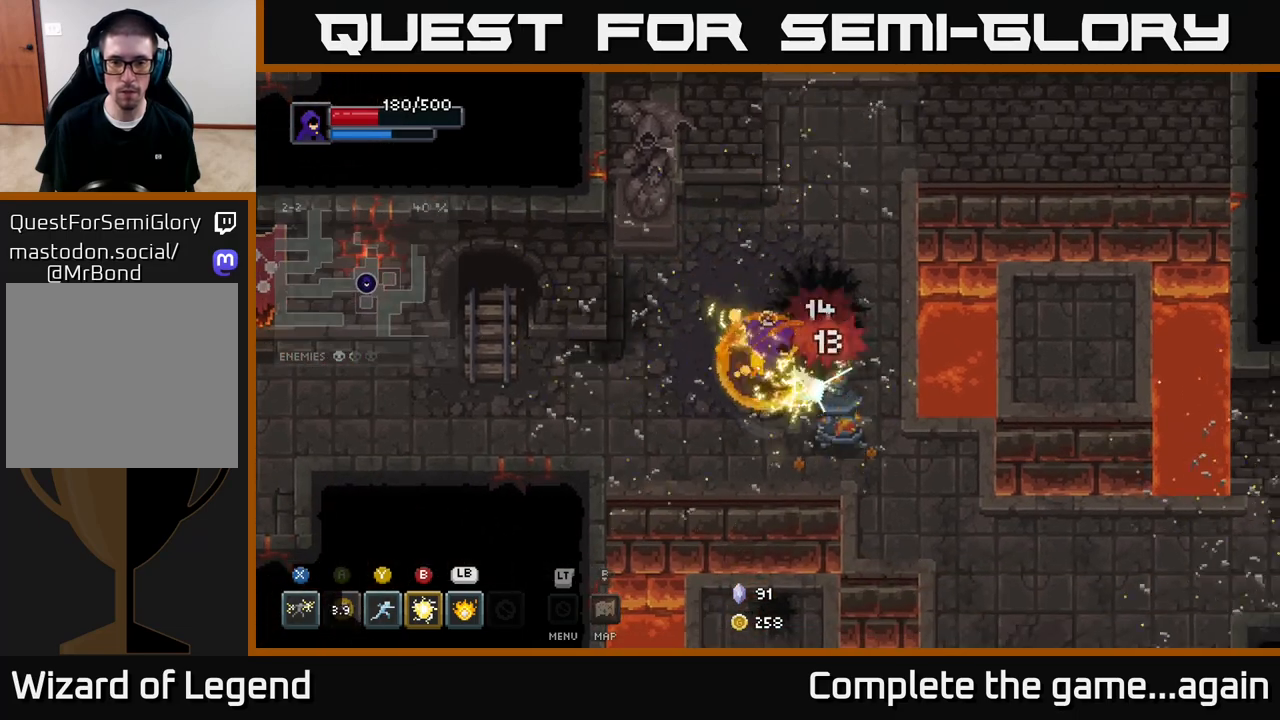
{"buttons": [], "left_stick": "down-right", "right_stick": "center", "events": [[150, "X", "up"]]}
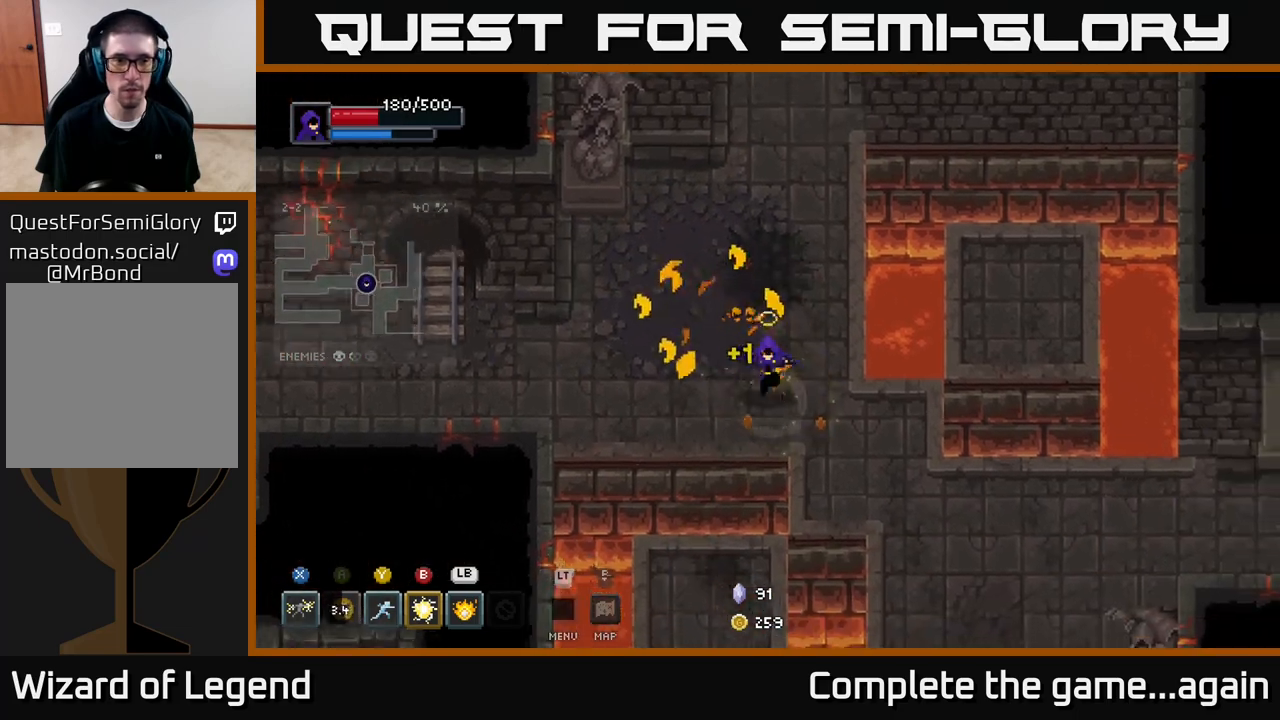
{"buttons": [], "left_stick": "up-right", "right_stick": "center", "events": [[167, "left_stick", "up-left"], [283, "left_stick", "up"], [500, "left_stick", "up-right"]]}
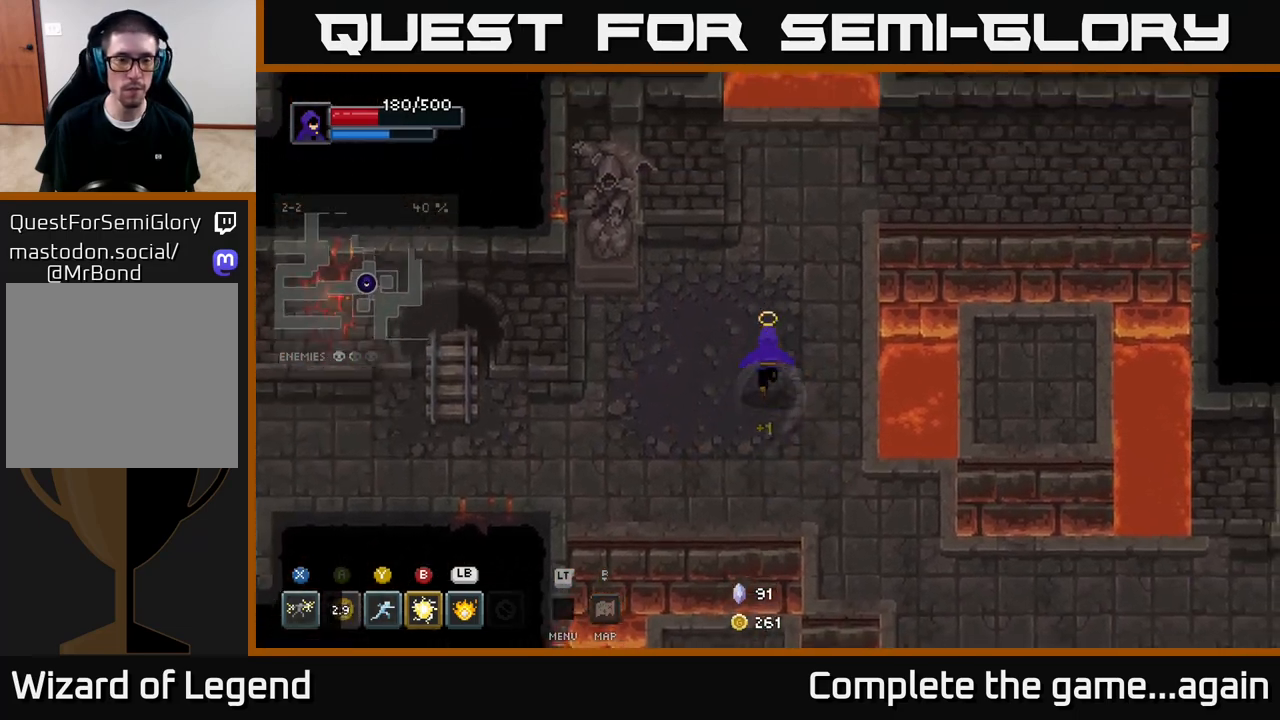
{"buttons": [], "left_stick": "up", "right_stick": "center", "events": [[133, "left_stick", "up"]]}
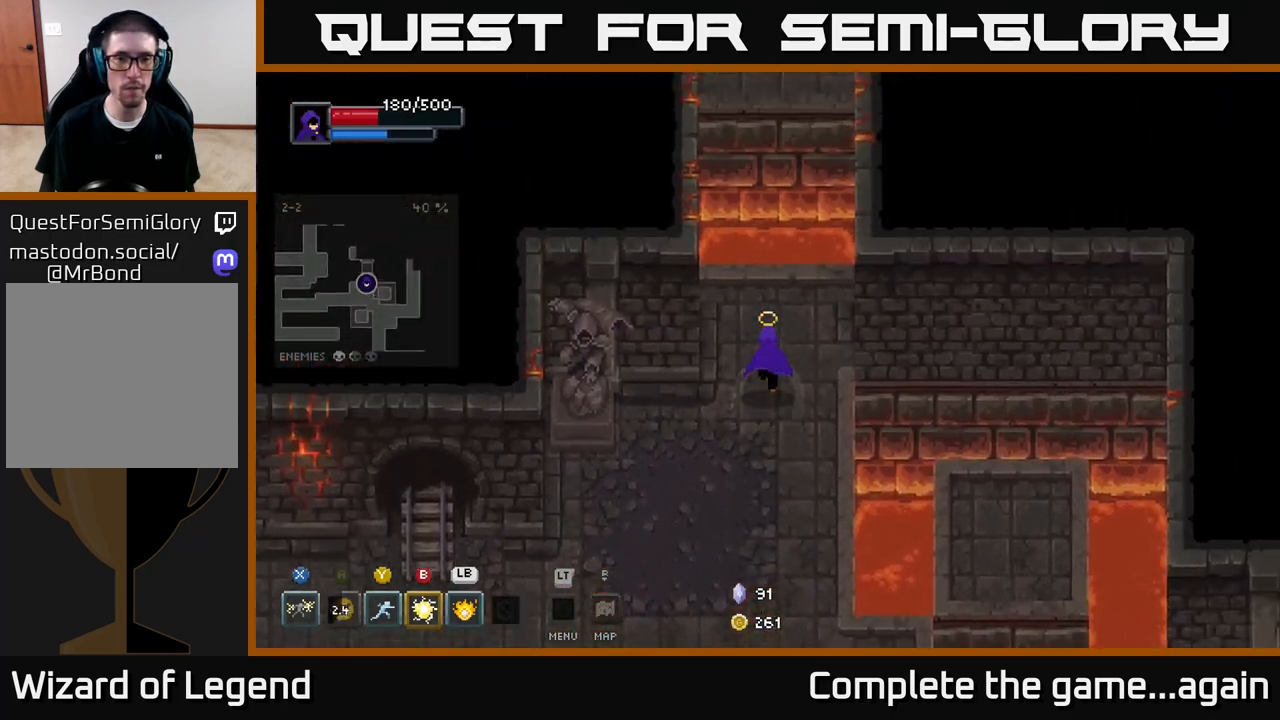
{"buttons": ["A"], "left_stick": "up", "right_stick": "center", "events": [[417, "A", "down"]]}
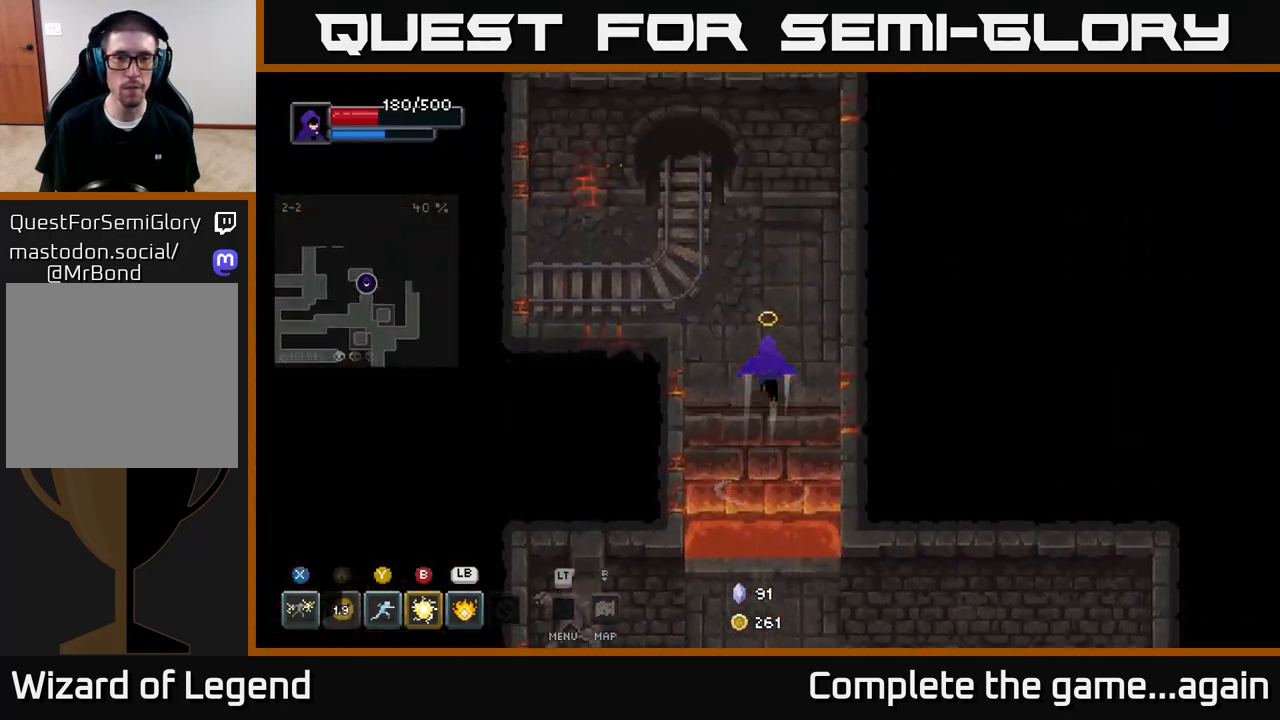
{"buttons": [], "left_stick": "up-left", "right_stick": "center", "events": [[117, "A", "up"], [267, "left_stick", "up-left"]]}
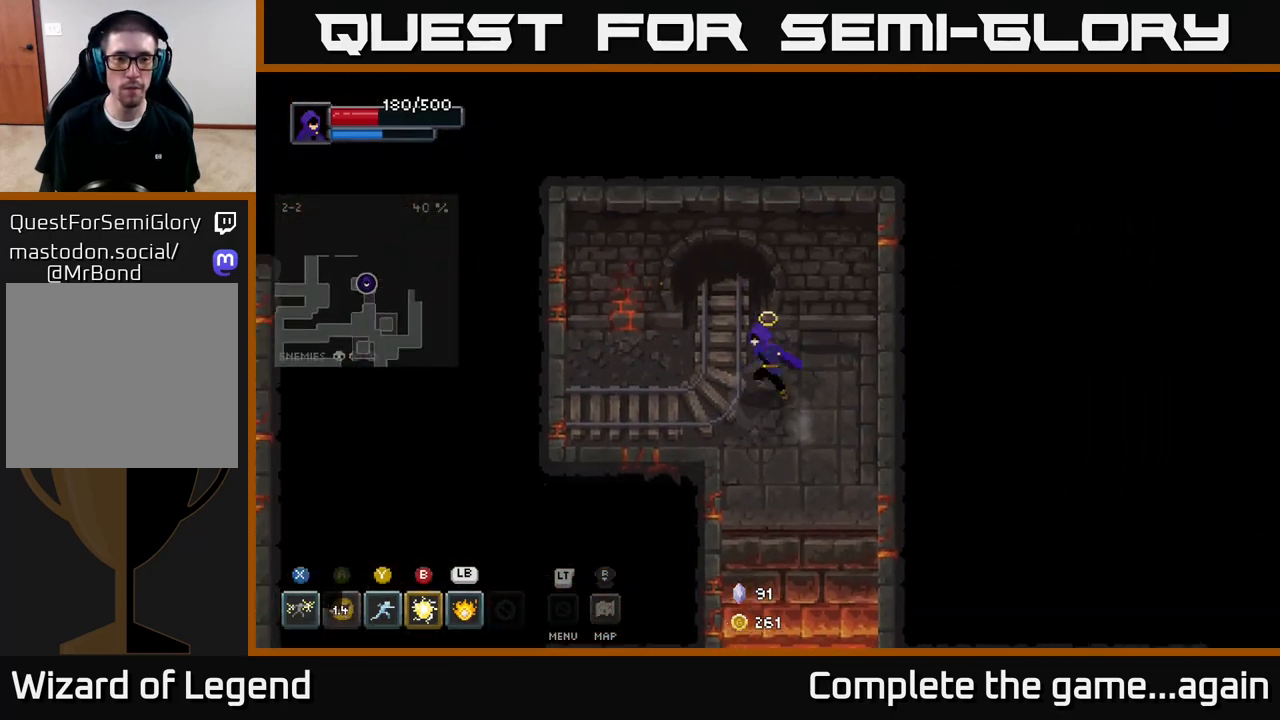
{"buttons": [], "left_stick": "down", "right_stick": "center", "events": [[50, "left_stick", "down"]]}
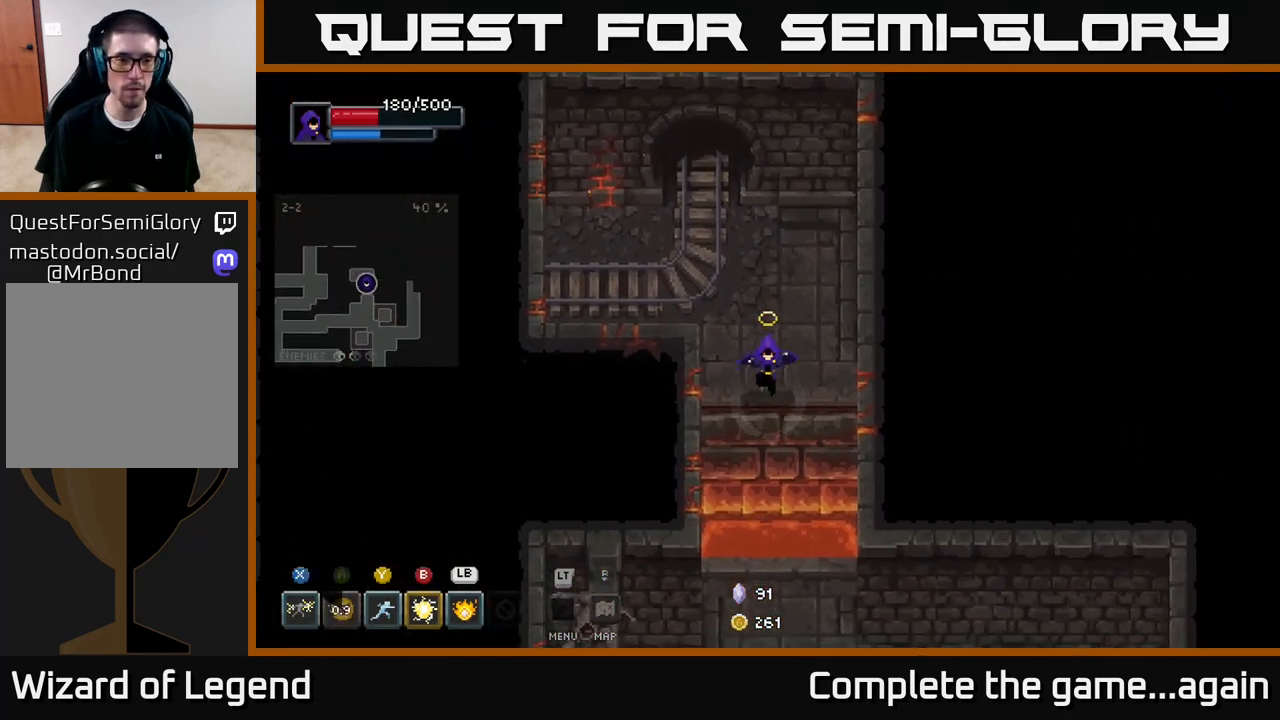
{"buttons": [], "left_stick": "down", "right_stick": "center", "events": [[50, "A", "down"], [200, "A", "up"]]}
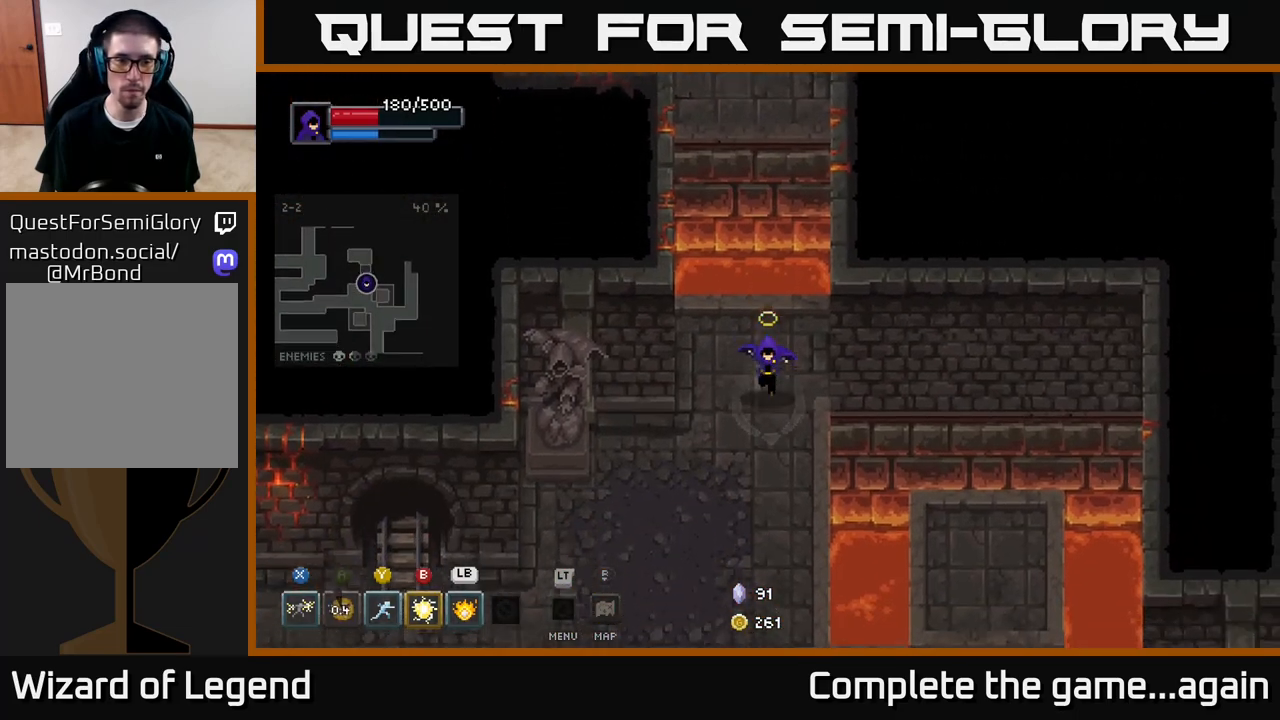
{"buttons": [], "left_stick": "down", "right_stick": "center", "events": []}
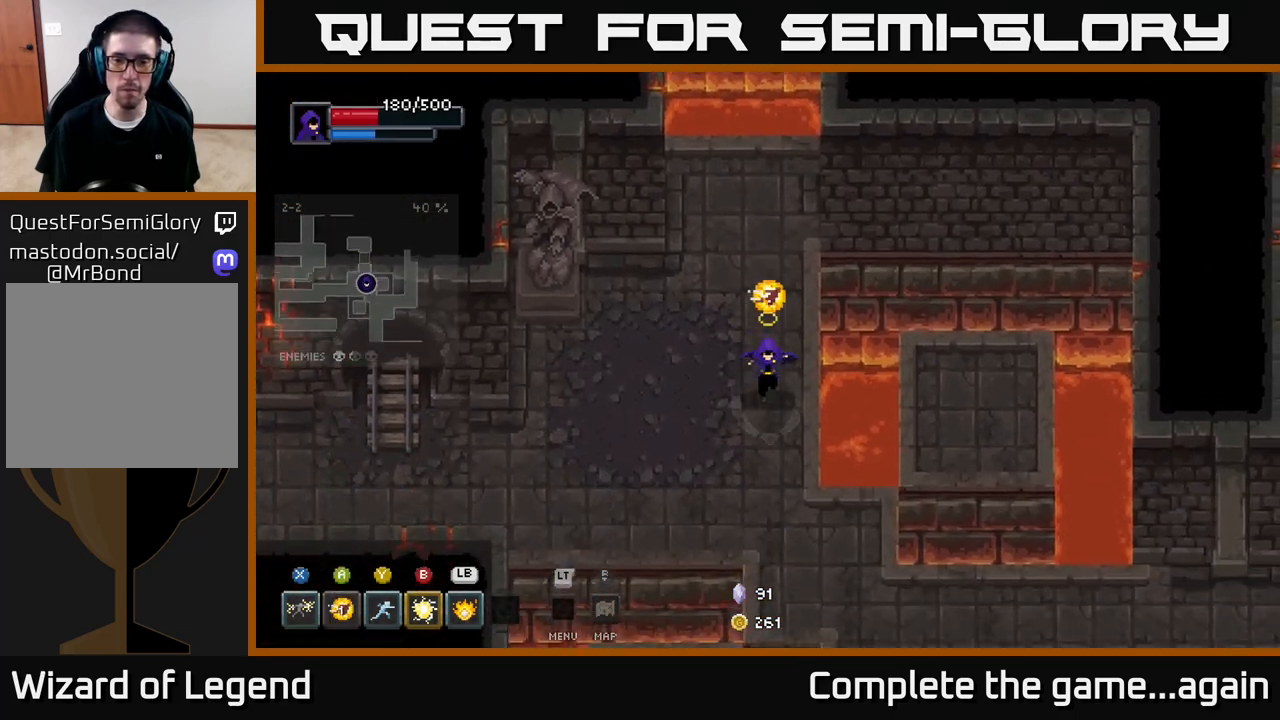
{"buttons": [], "left_stick": "down-right", "right_stick": "center", "events": [[367, "left_stick", "down-right"]]}
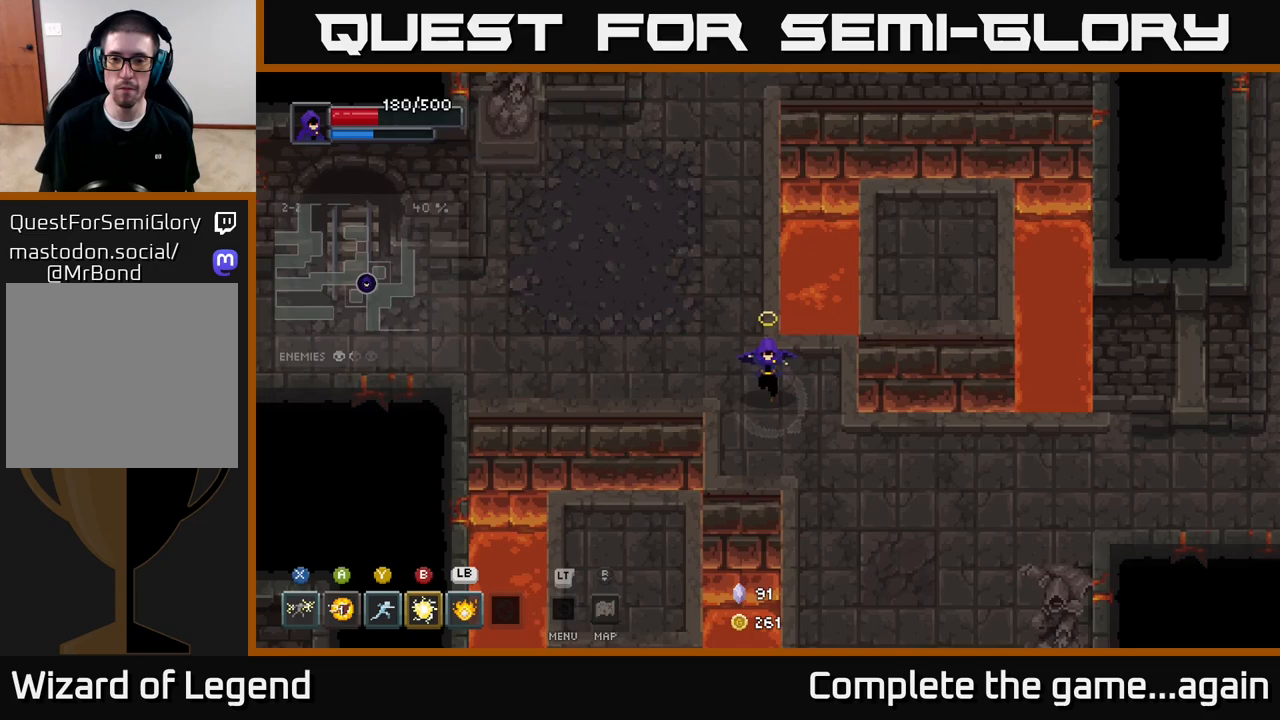
{"buttons": [], "left_stick": "right", "right_stick": "center", "events": [[383, "left_stick", "right"]]}
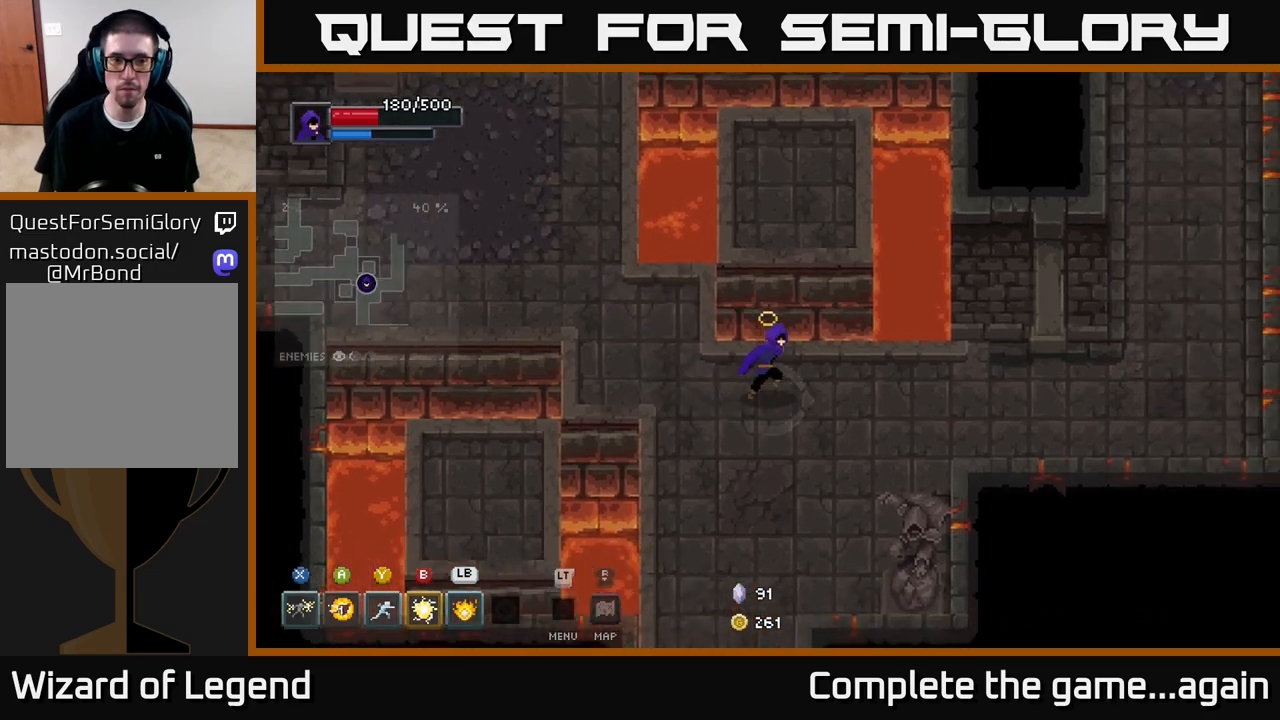
{"buttons": [], "left_stick": "right", "right_stick": "center", "events": []}
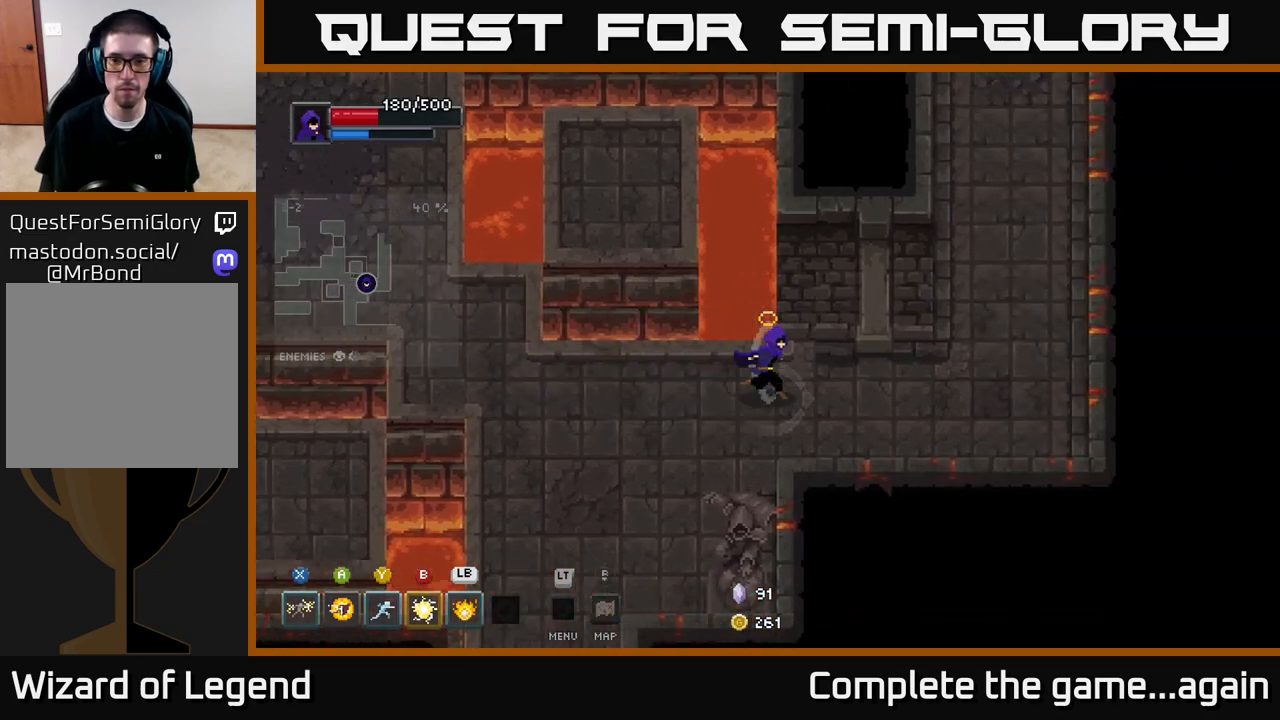
{"buttons": [], "left_stick": "up-right", "right_stick": "center", "events": [[400, "left_stick", "up-right"]]}